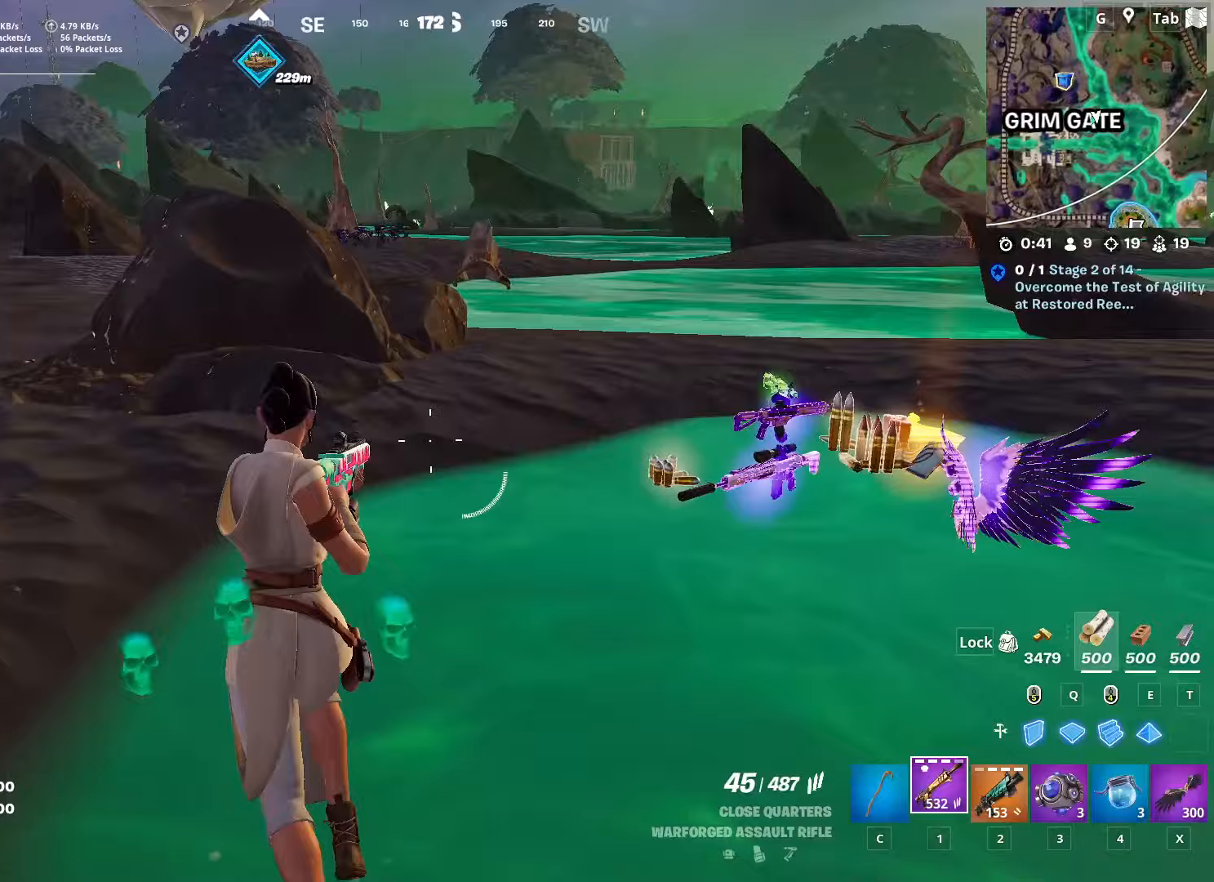
Gameplay with keyboard and mouse; each line is a JSON object with the keys and mouse buttons held at the frame after it (dt_ms = milliseconds from this image to that frame). "events" lists presses ("down") and releases ("up") of "1", "2", "3", "4", "5", "a", "alt", "c", "caps_lock", "ctrl", "d", "e", "f", "g", "q", "r", "s", "shift", "space", "t", "tab", "v", "w", "x", "z", "mouse_left", "mouse_wheel" and "mouse_right" between this image and that frame as [ms after this image, input, new state], when the widget could be followed in between. "mouse_left", "mouse_wheel", "mouse_right" = the "left", "wheel", "right" buttons of the "mouse" list. No other keys are recorded. "wheel" means that the mouse wheel is clicked or scrolled. "mouse_move" is the direction in which the mouse moves at that frame (one of eight, or "still"), when it could be read.
{"dt_ms": 267, "keys": ["w"], "mouse": [], "mouse_move": "right", "events": []}
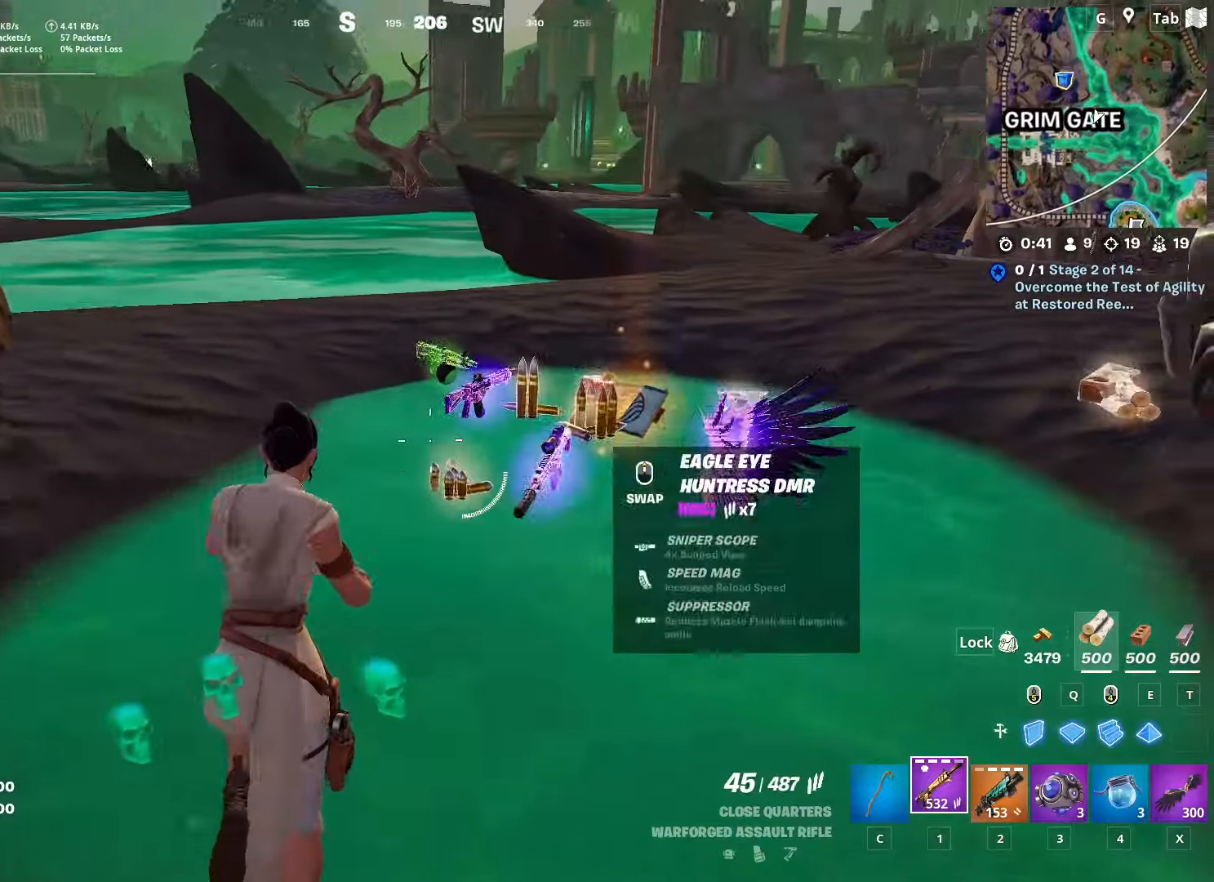
{"dt_ms": 500, "keys": [], "mouse": [], "mouse_move": "down", "events": [[450, "w", "up"]]}
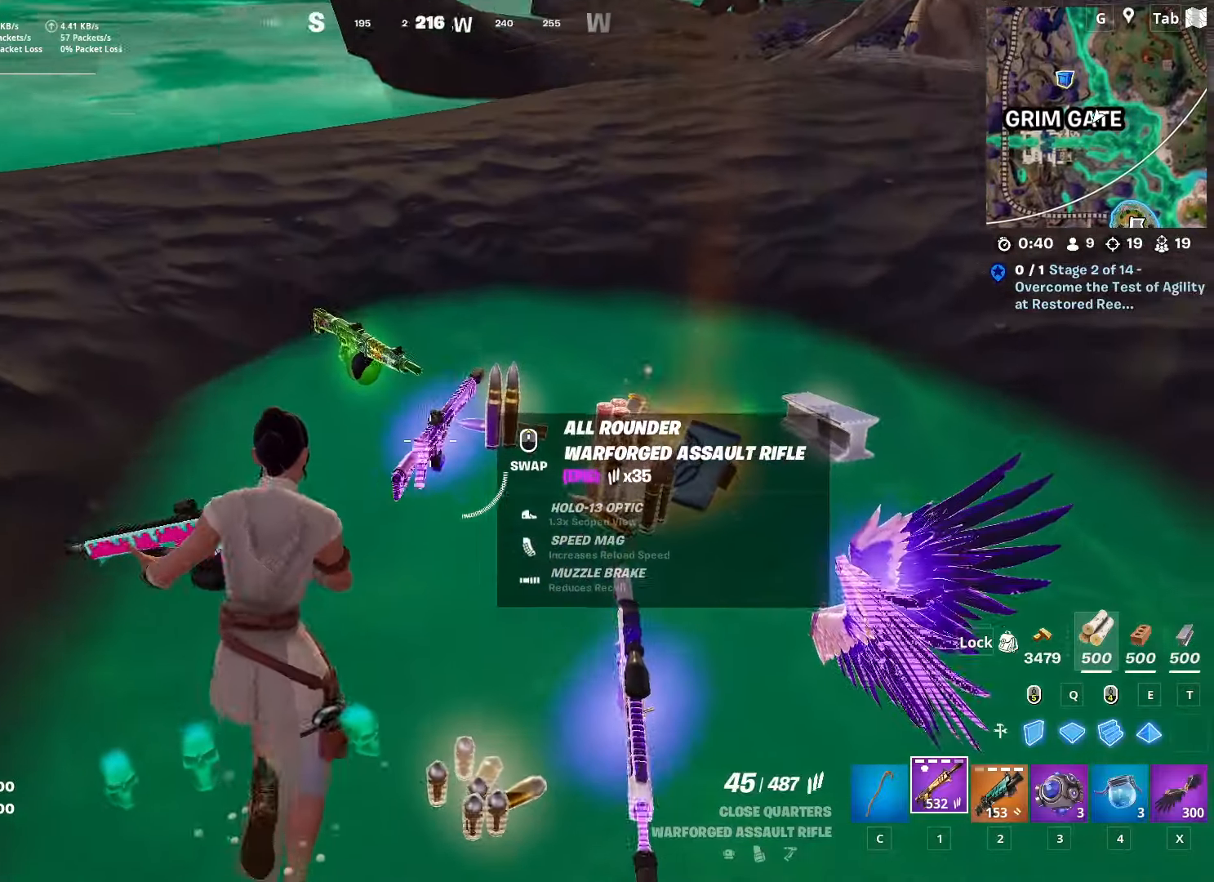
{"dt_ms": 501, "keys": ["a", "s"], "mouse": [], "mouse_move": "up", "events": [[184, "w", "down"], [217, "s", "down"], [468, "a", "down"], [501, "w", "up"]]}
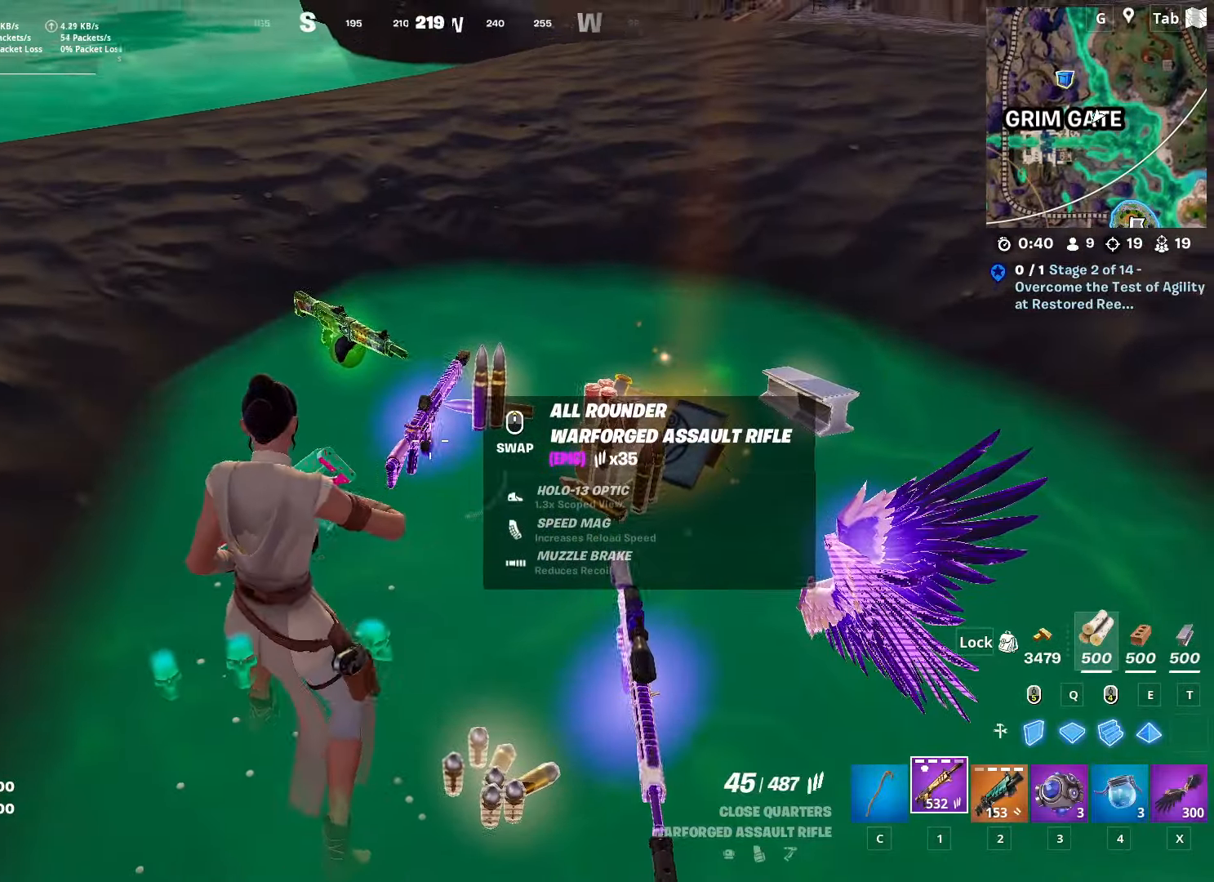
{"dt_ms": 500, "keys": ["ctrl", "w"], "mouse": [], "mouse_move": "still", "events": [[50, "s", "up"], [183, "w", "down"], [300, "a", "up"], [467, "ctrl", "down"]]}
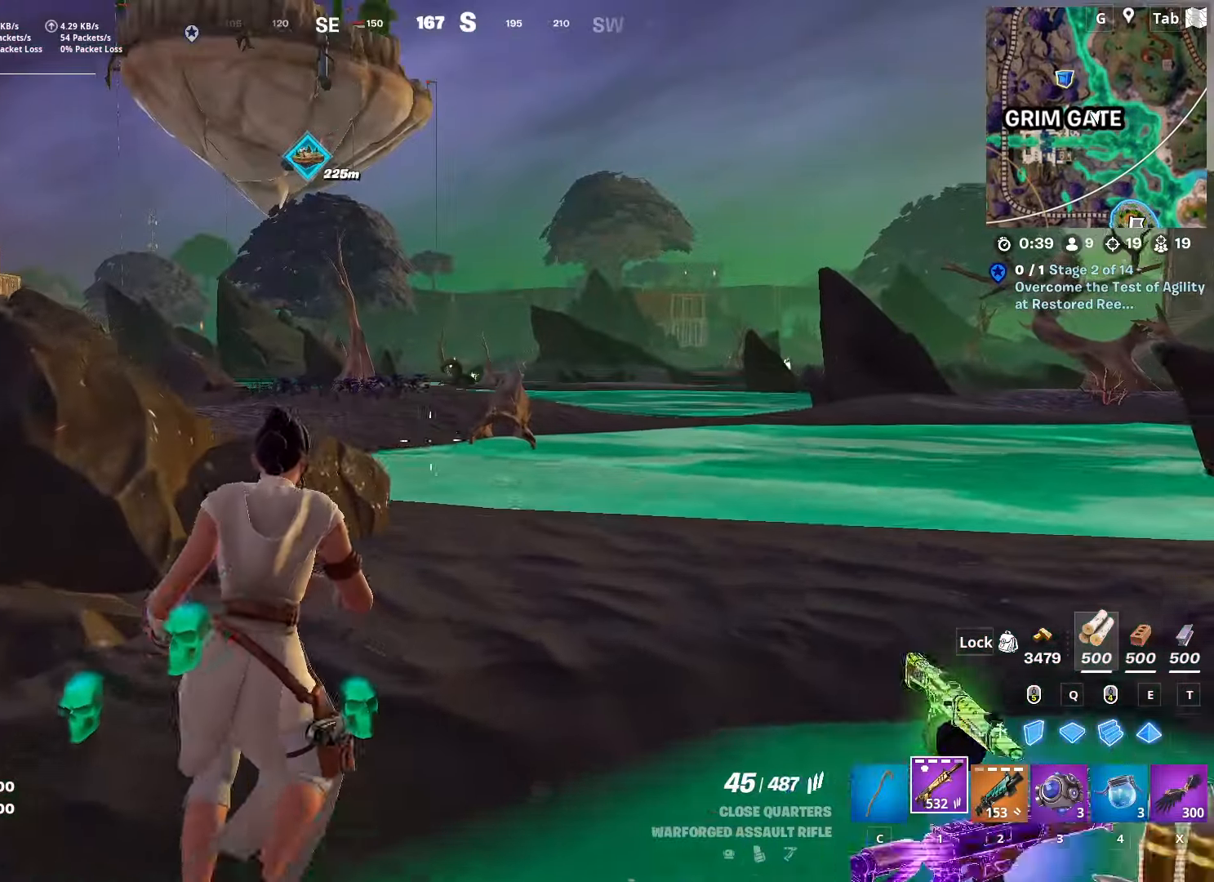
{"dt_ms": 501, "keys": ["w"], "mouse": [], "mouse_move": "still", "events": [[217, "ctrl", "up"], [267, "space", "down"], [484, "space", "up"]]}
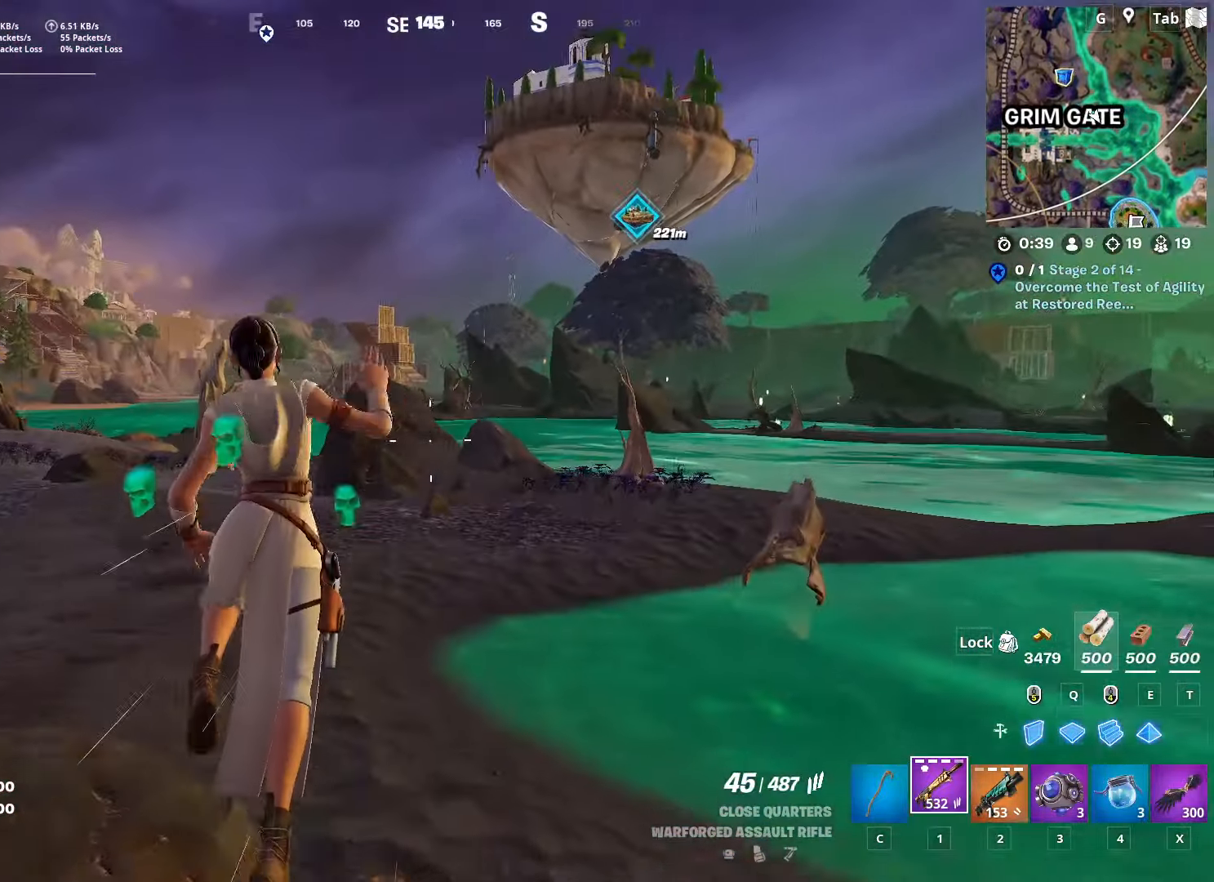
{"dt_ms": 500, "keys": ["w"], "mouse": [], "mouse_move": "left", "events": [[183, "space", "down"], [367, "space", "up"]]}
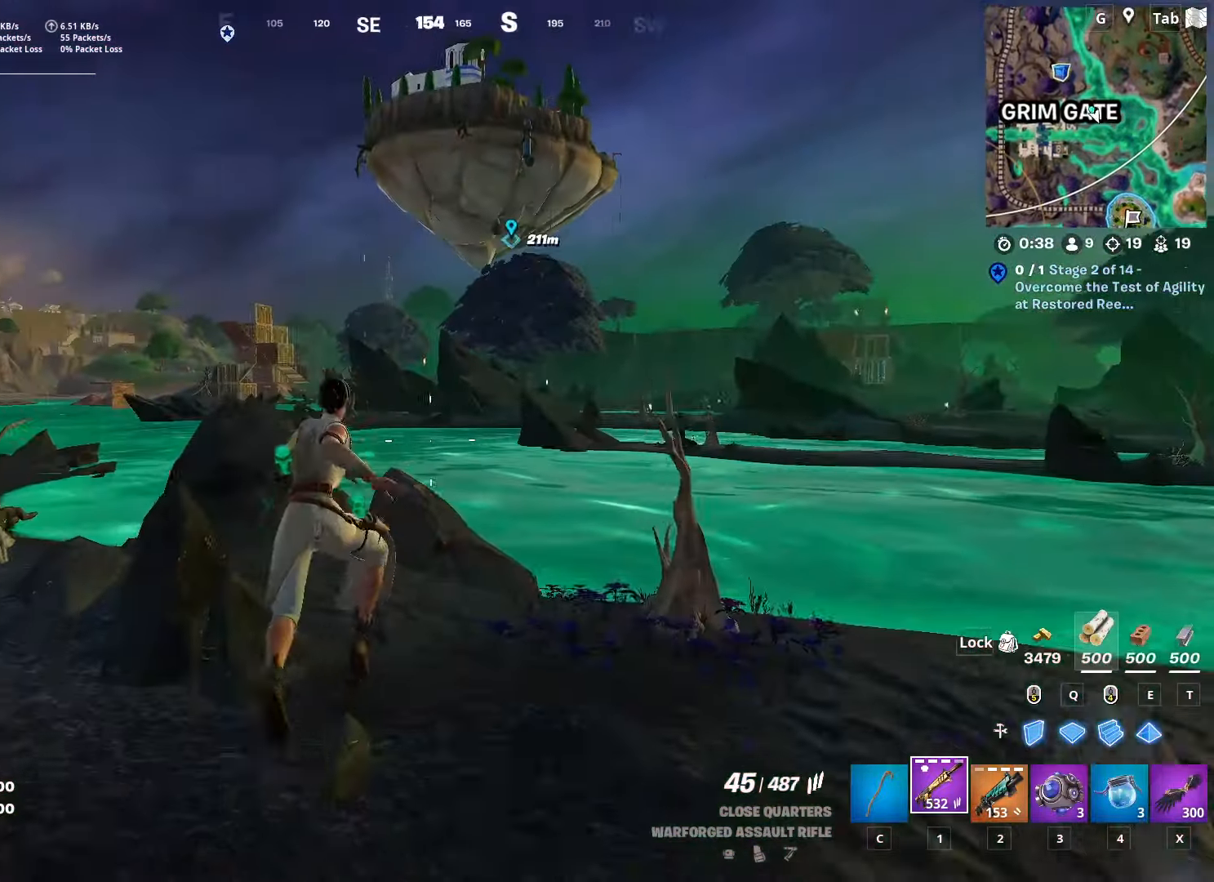
{"dt_ms": 501, "keys": ["w"], "mouse": [], "mouse_move": "still", "events": []}
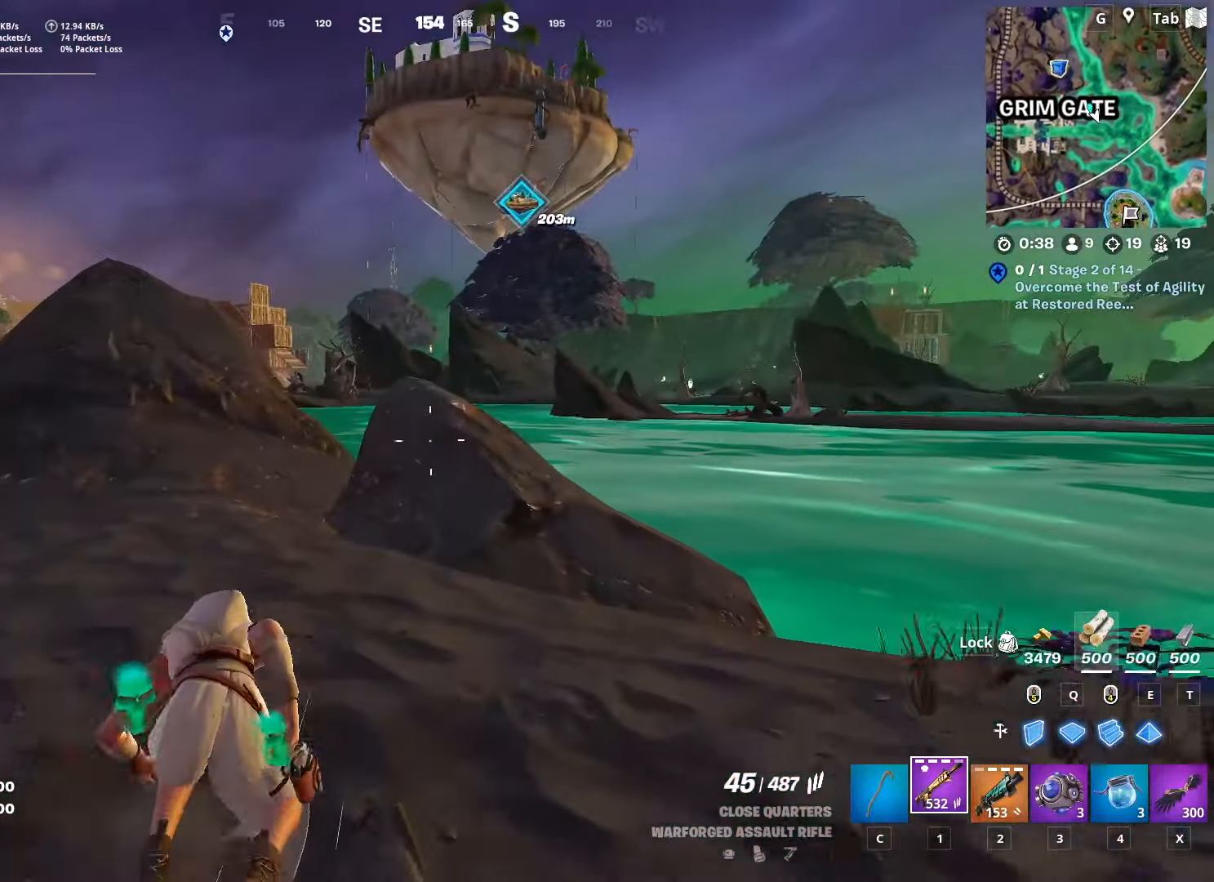
{"dt_ms": 500, "keys": ["space", "w"], "mouse": [], "mouse_move": "up", "events": [[350, "space", "down"]]}
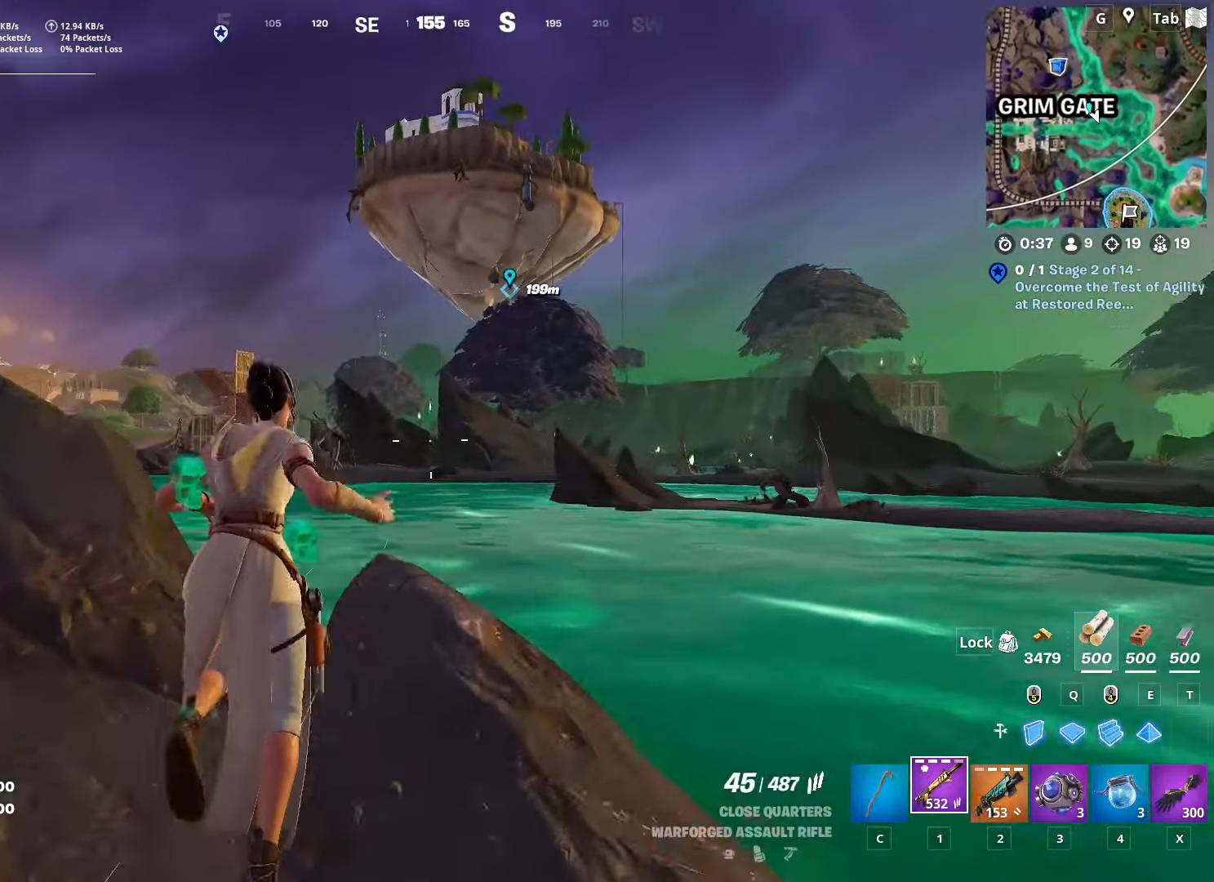
{"dt_ms": 501, "keys": ["w"], "mouse": [], "mouse_move": "still", "events": [[34, "space", "up"], [234, "space", "down"], [468, "space", "up"]]}
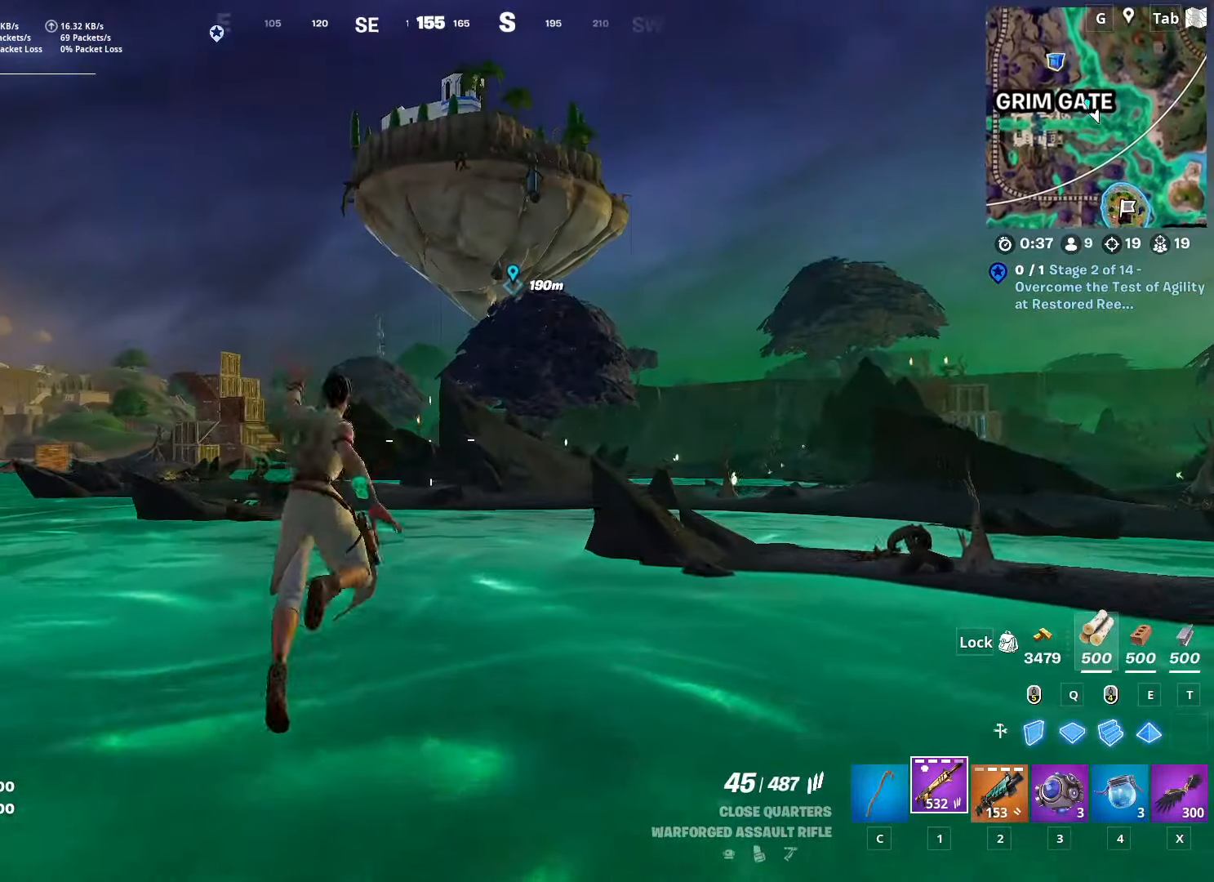
{"dt_ms": 500, "keys": ["w"], "mouse": [], "mouse_move": "still", "events": []}
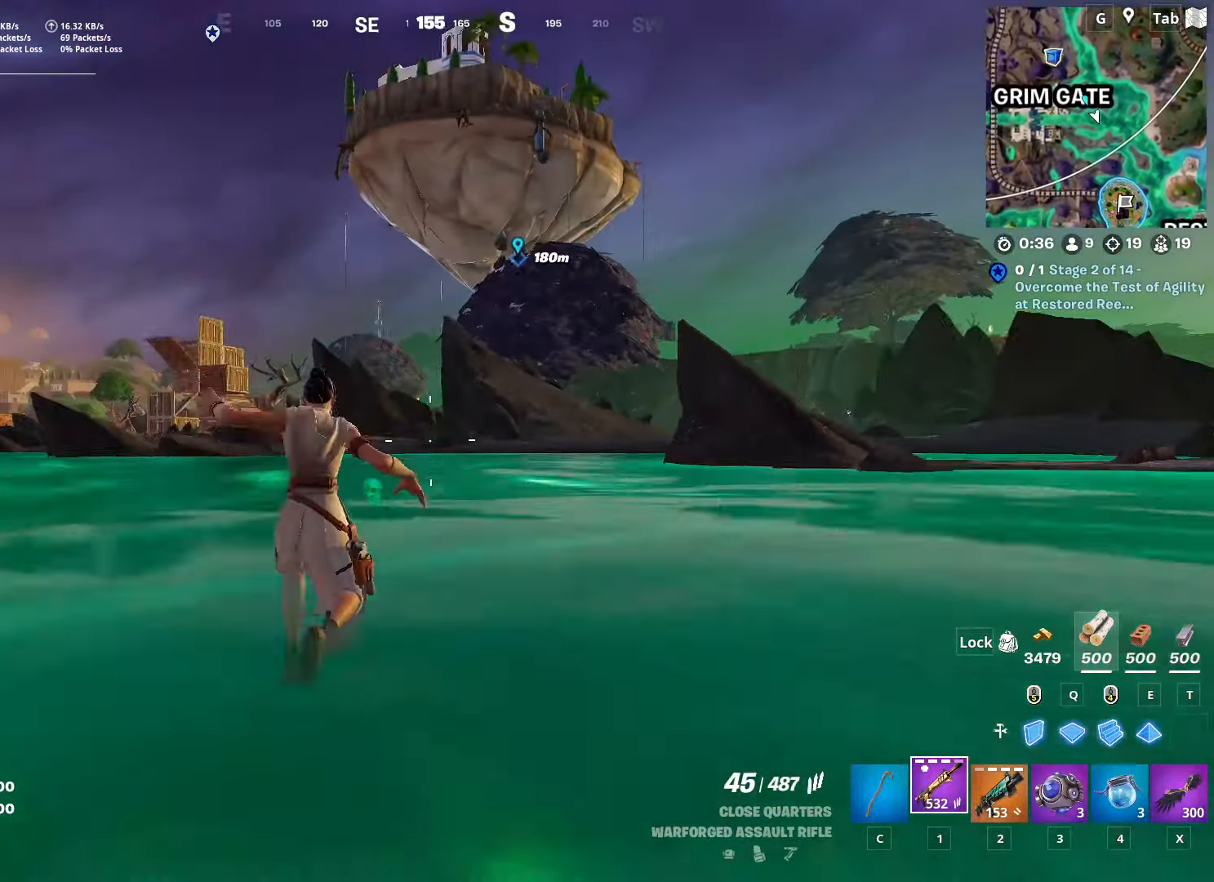
{"dt_ms": 501, "keys": ["space", "w"], "mouse": [], "mouse_move": "right", "events": [[167, "space", "down"], [301, "space", "up"], [501, "space", "down"]]}
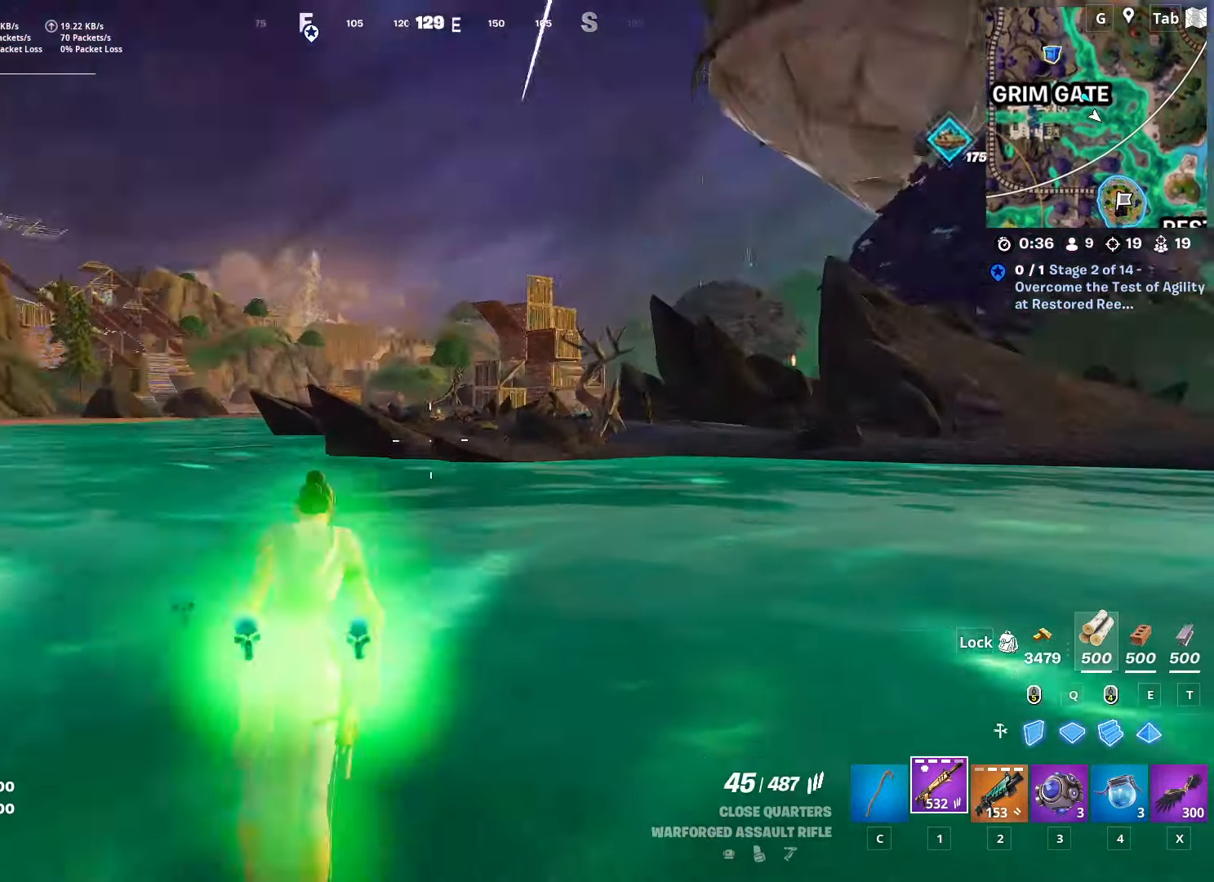
{"dt_ms": 500, "keys": ["d", "w"], "mouse": [], "mouse_move": "right", "events": [[83, "d", "down"], [183, "space", "up"]]}
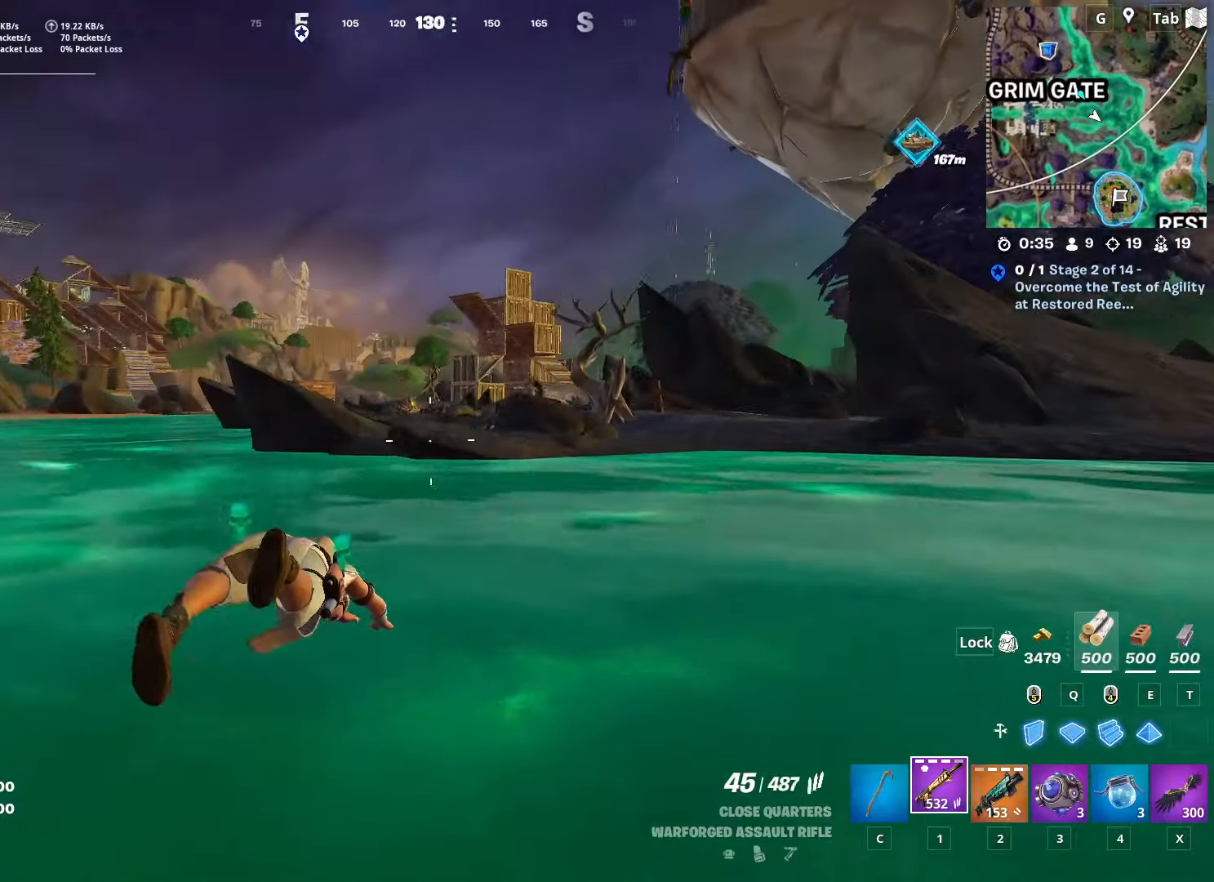
{"dt_ms": 500, "keys": ["w"], "mouse": [], "mouse_move": "still", "events": [[50, "d", "up"]]}
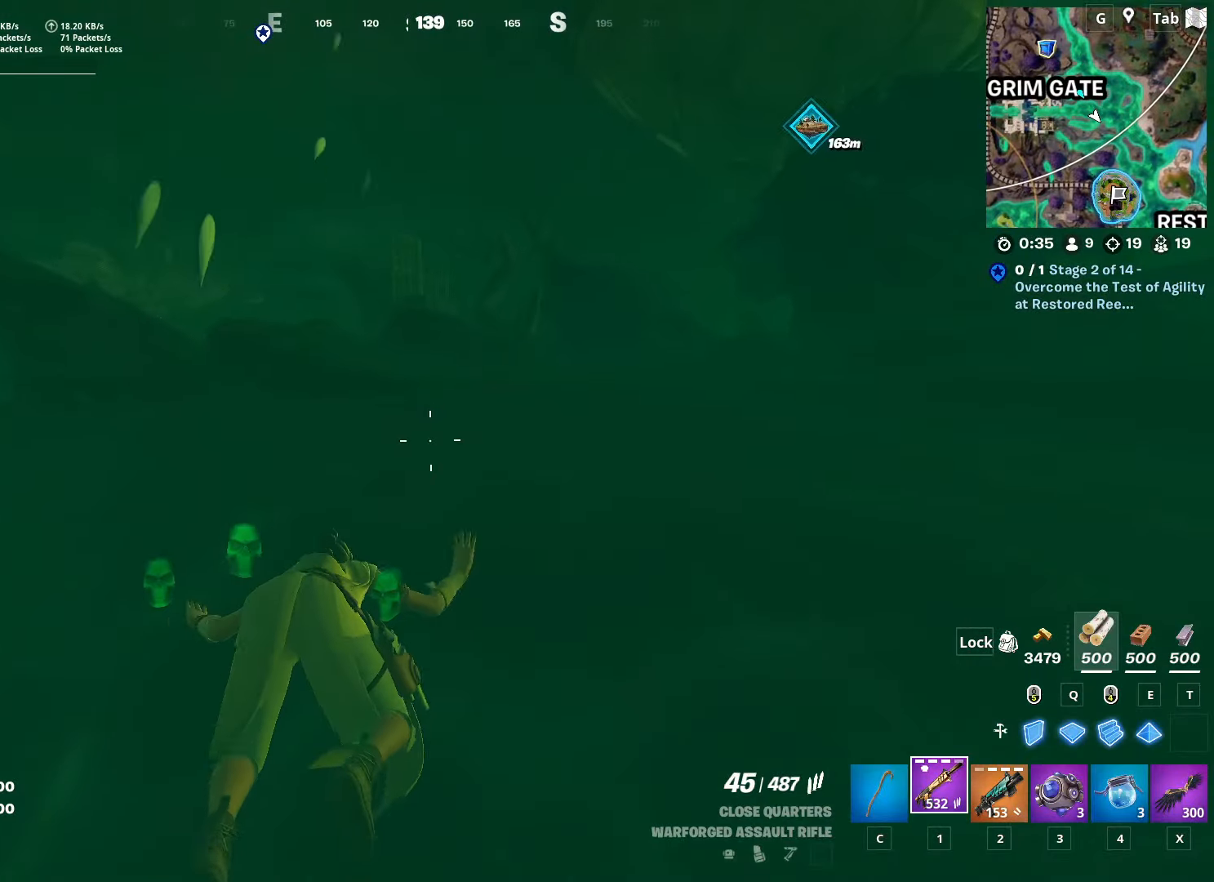
{"dt_ms": 501, "keys": ["space", "w"], "mouse": [], "mouse_move": "still", "events": [[67, "space", "down"], [251, "space", "up"], [484, "space", "down"]]}
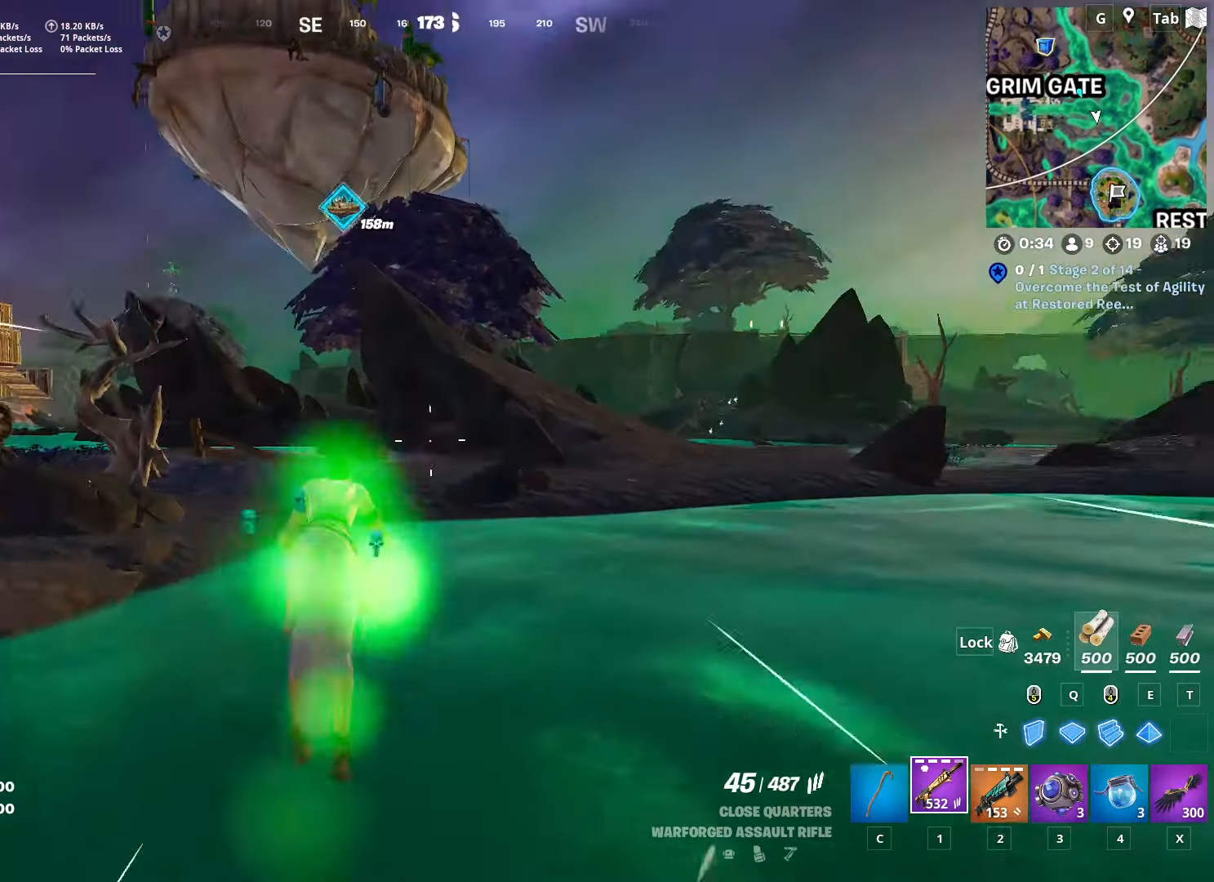
{"dt_ms": 484, "keys": ["w"], "mouse": [], "mouse_move": "still", "events": [[183, "space", "up"]]}
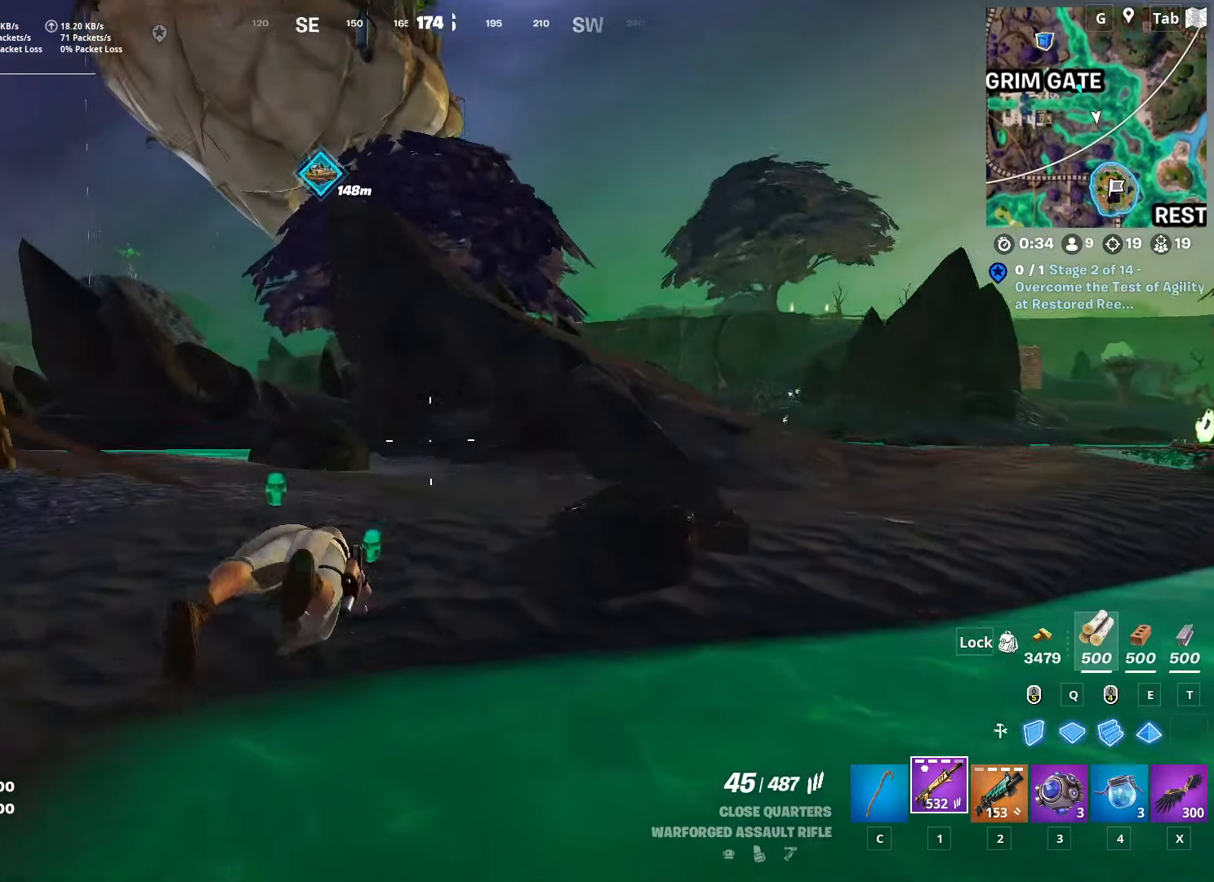
{"dt_ms": 500, "keys": [], "mouse": [], "mouse_move": "still", "events": [[283, "w", "up"]]}
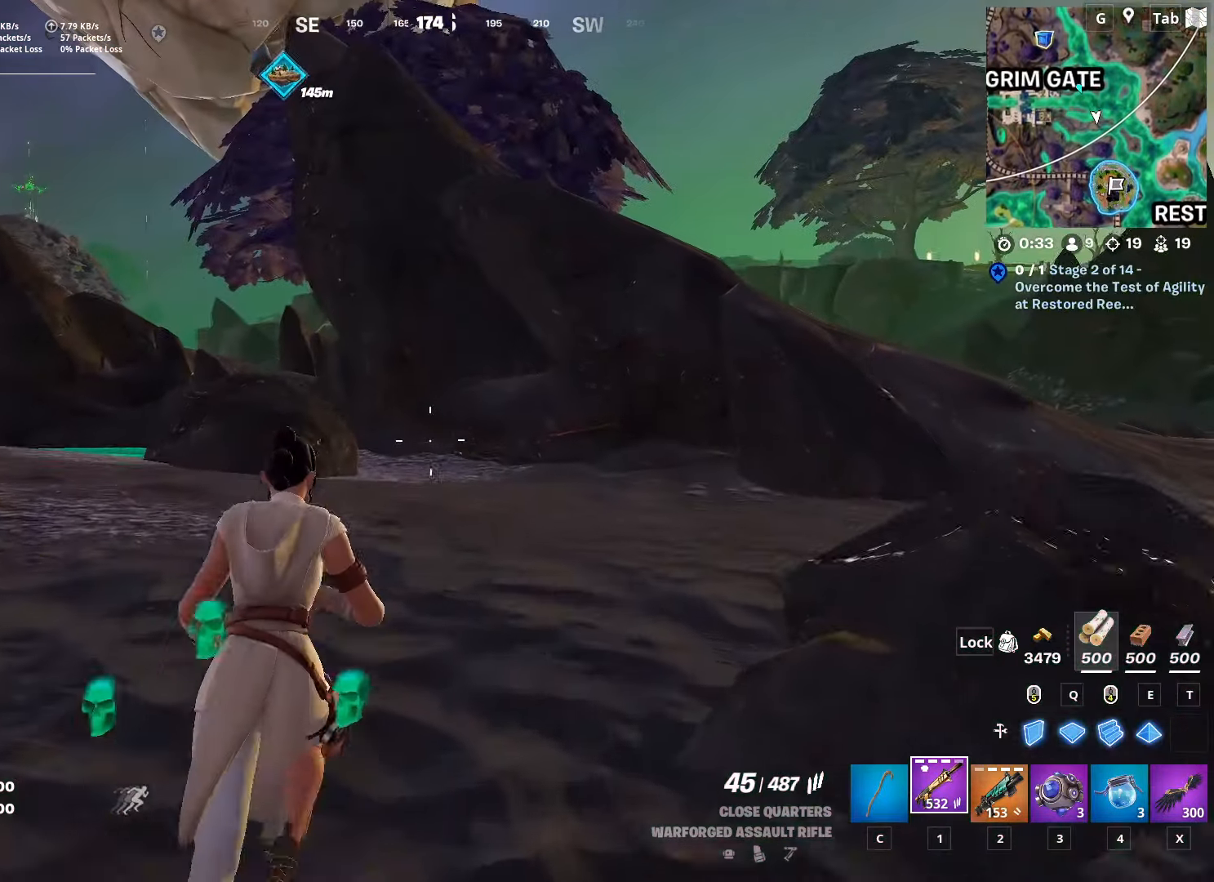
{"dt_ms": 501, "keys": [], "mouse": [], "mouse_move": "right", "events": []}
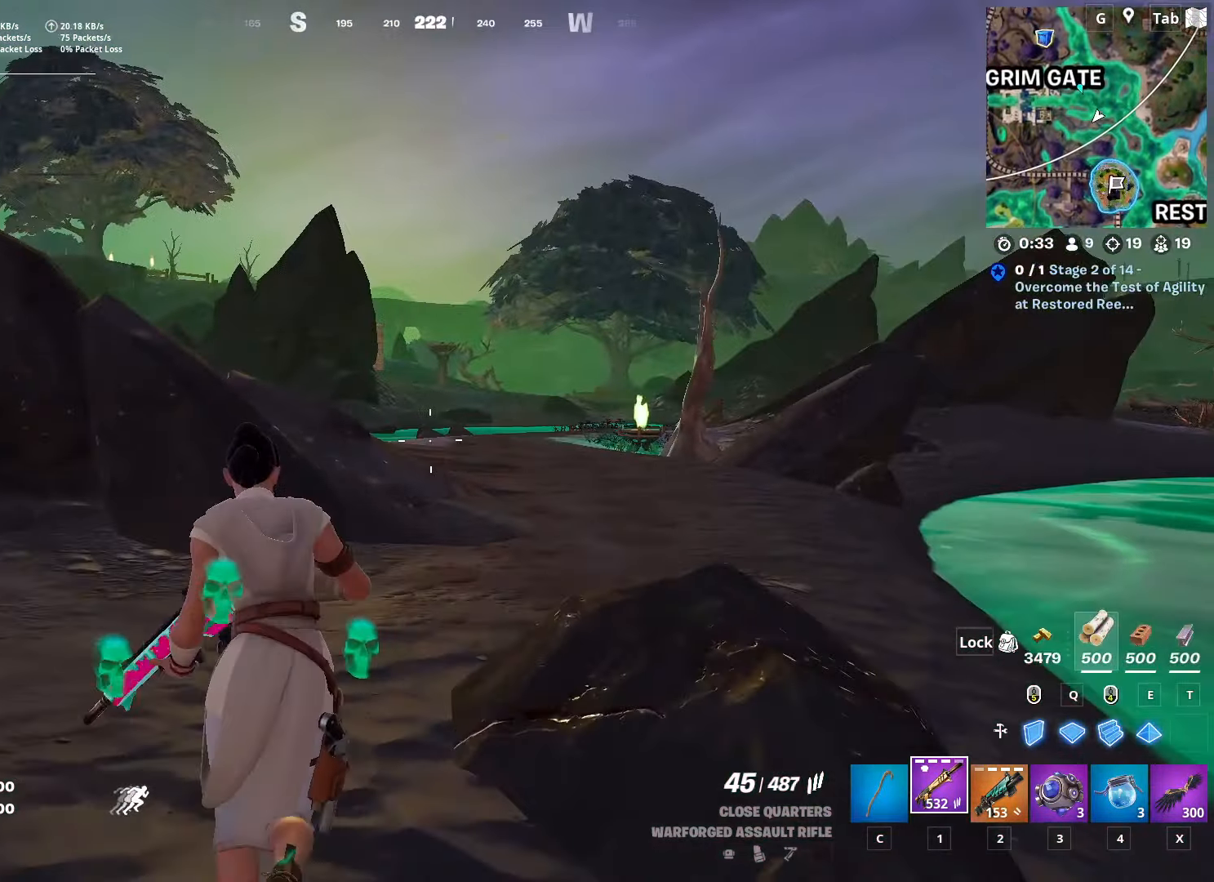
{"dt_ms": 500, "keys": [], "mouse": [], "mouse_move": "down", "events": []}
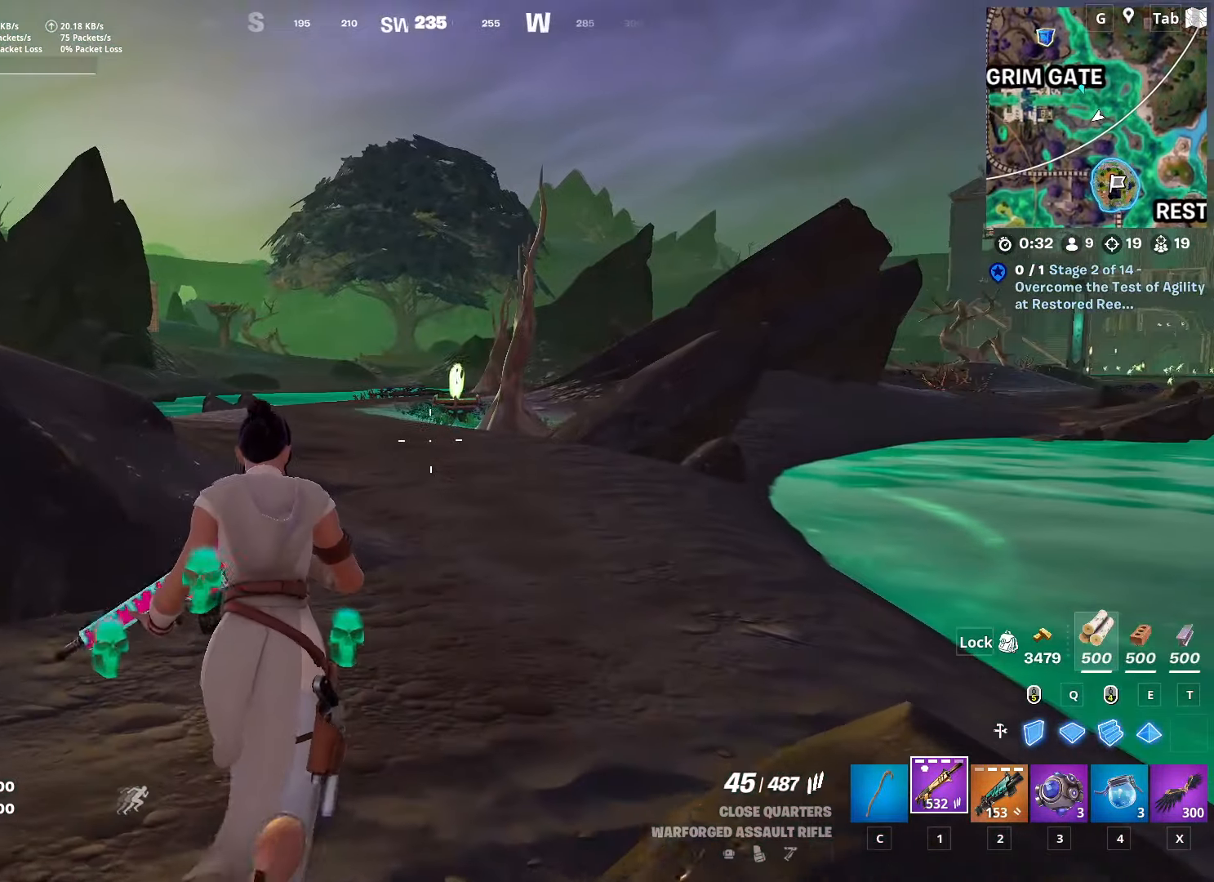
{"dt_ms": 501, "keys": ["w"], "mouse": [], "mouse_move": "still", "events": [[150, "w", "down"], [284, "space", "down"], [467, "space", "up"]]}
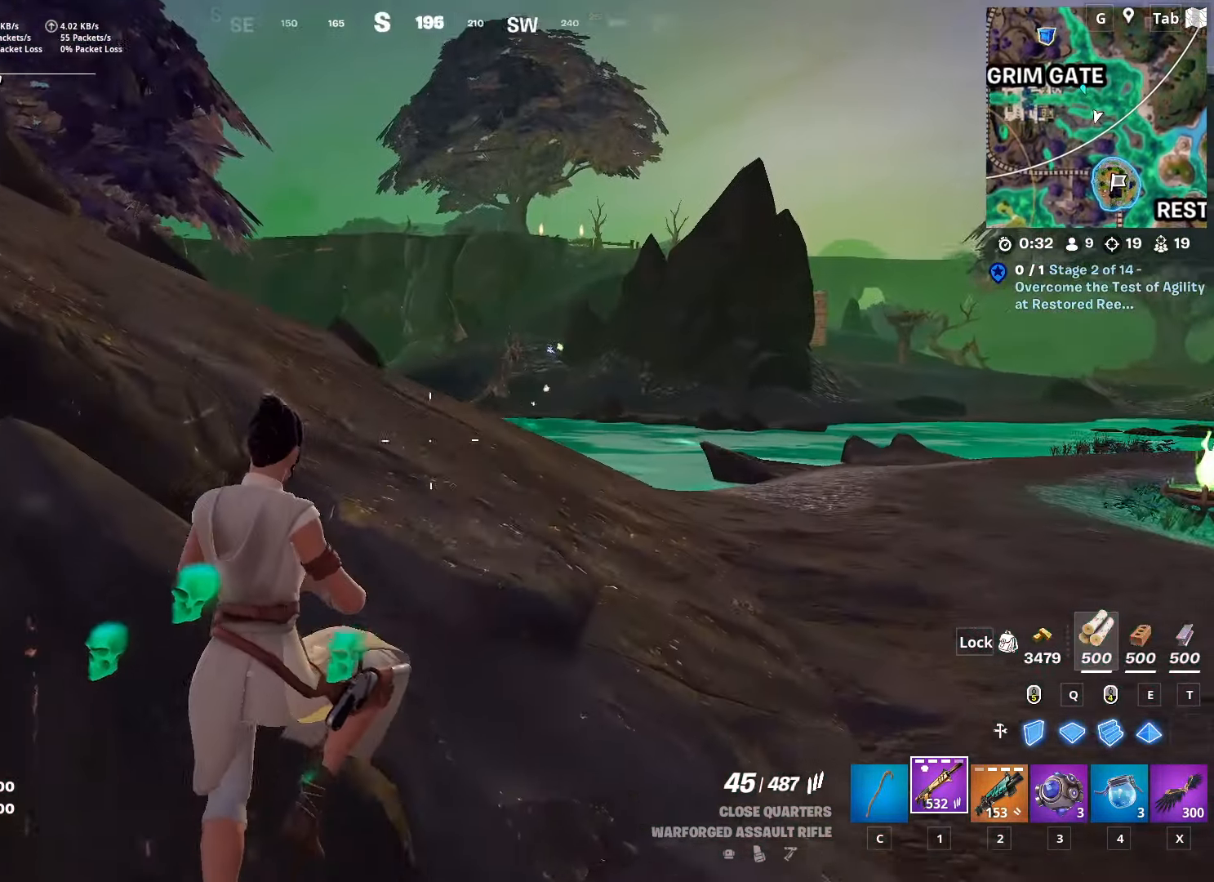
{"dt_ms": 500, "keys": ["2", "c", "w"], "mouse": [], "mouse_move": "still", "events": [[117, "2", "down"], [267, "c", "down"], [317, "2", "up"], [400, "2", "down"], [400, "c", "up"], [484, "c", "down"]]}
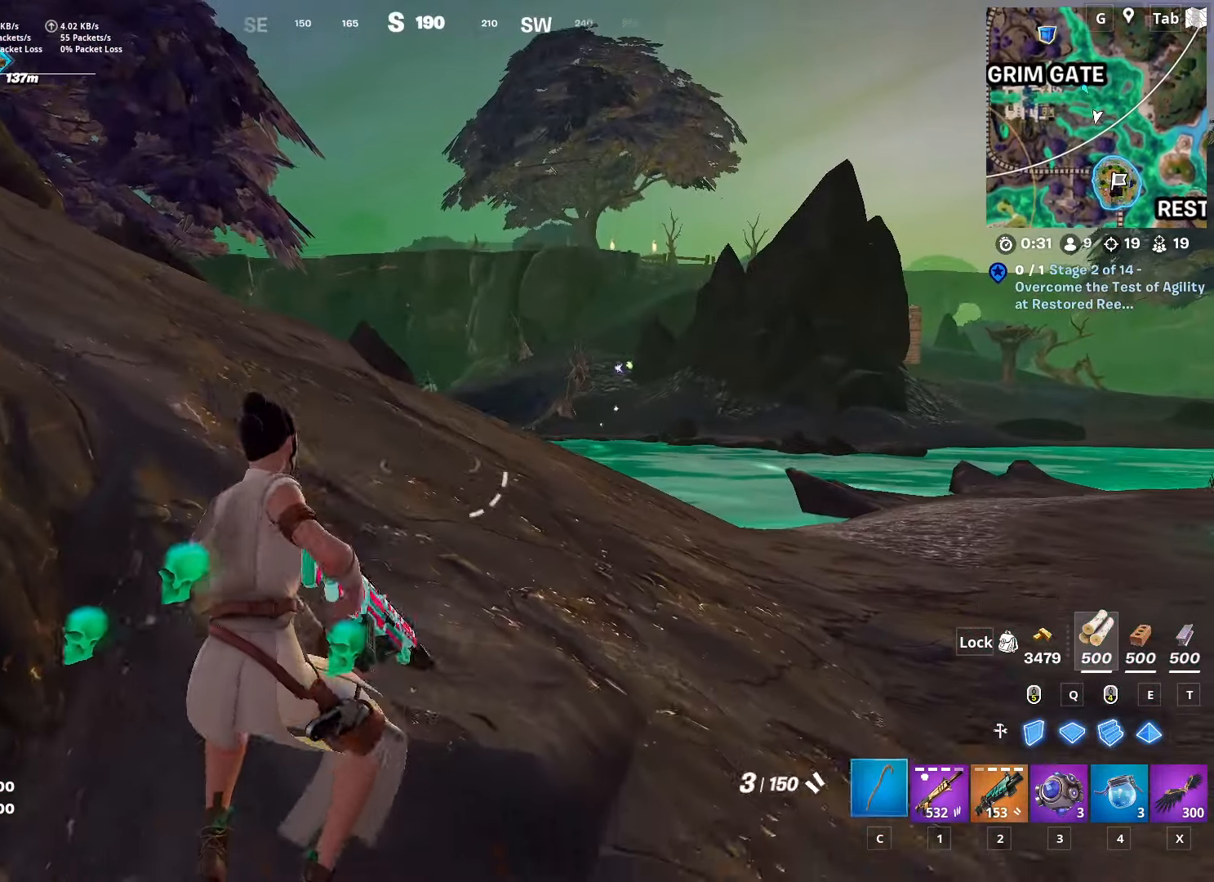
{"dt_ms": 501, "keys": ["ctrl", "w"], "mouse": [], "mouse_move": "left", "events": [[50, "2", "up"], [134, "c", "up"], [367, "ctrl", "down"]]}
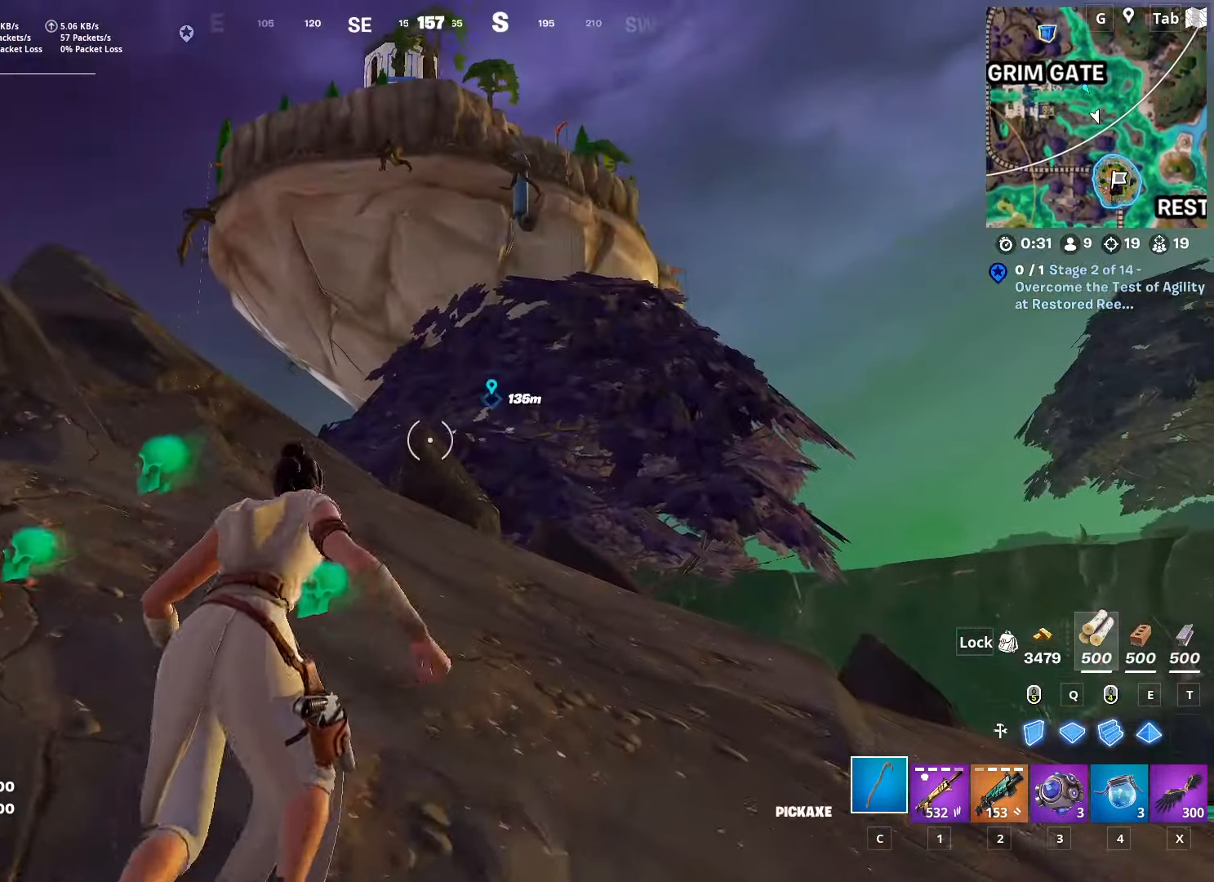
{"dt_ms": 500, "keys": ["w"], "mouse": [], "mouse_move": "still", "events": [[150, "ctrl", "up"]]}